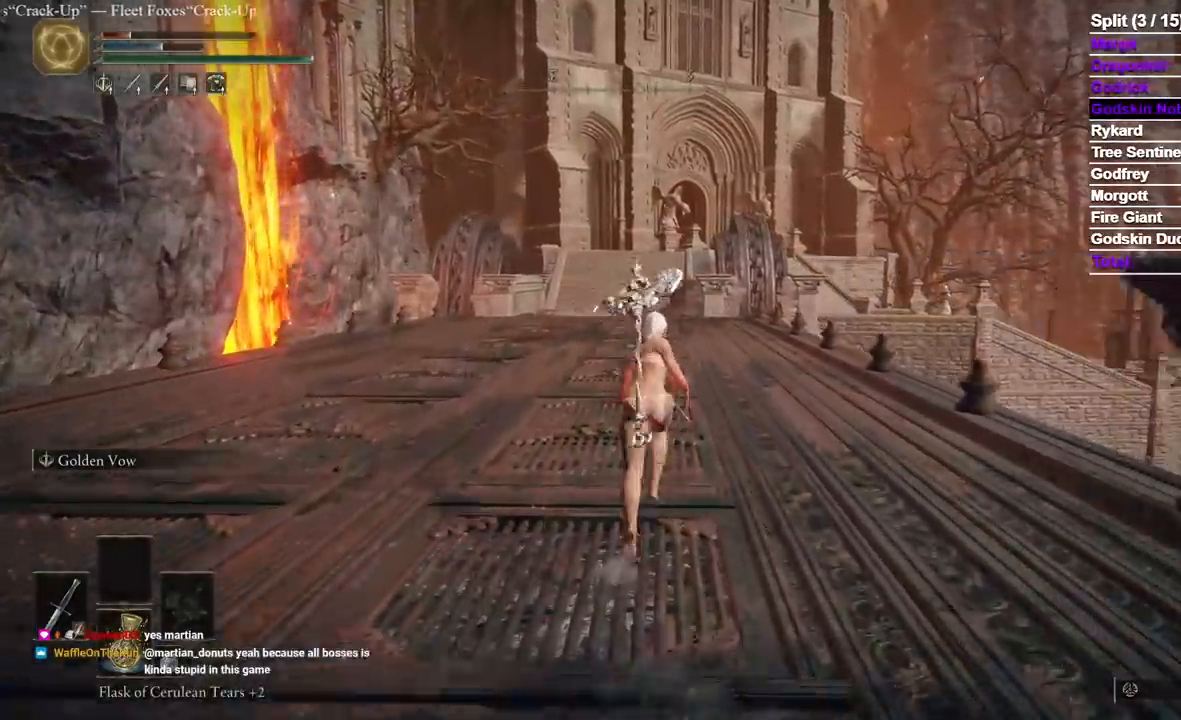
Gameplay with a controller (Xbox layout); each line is a JSON object with the inputs held at the frame after it (dt_ms = milliseconds from this image to that frame). "events" lists button and stick changes between this image and that frame as [ms after this image, input, new state], when the widget could be followed in between. Not read: L2.
{"dt_ms": 500, "buttons": ["B"], "left_stick": "up", "right_stick": "center", "events": [[117, "R2", "up"]]}
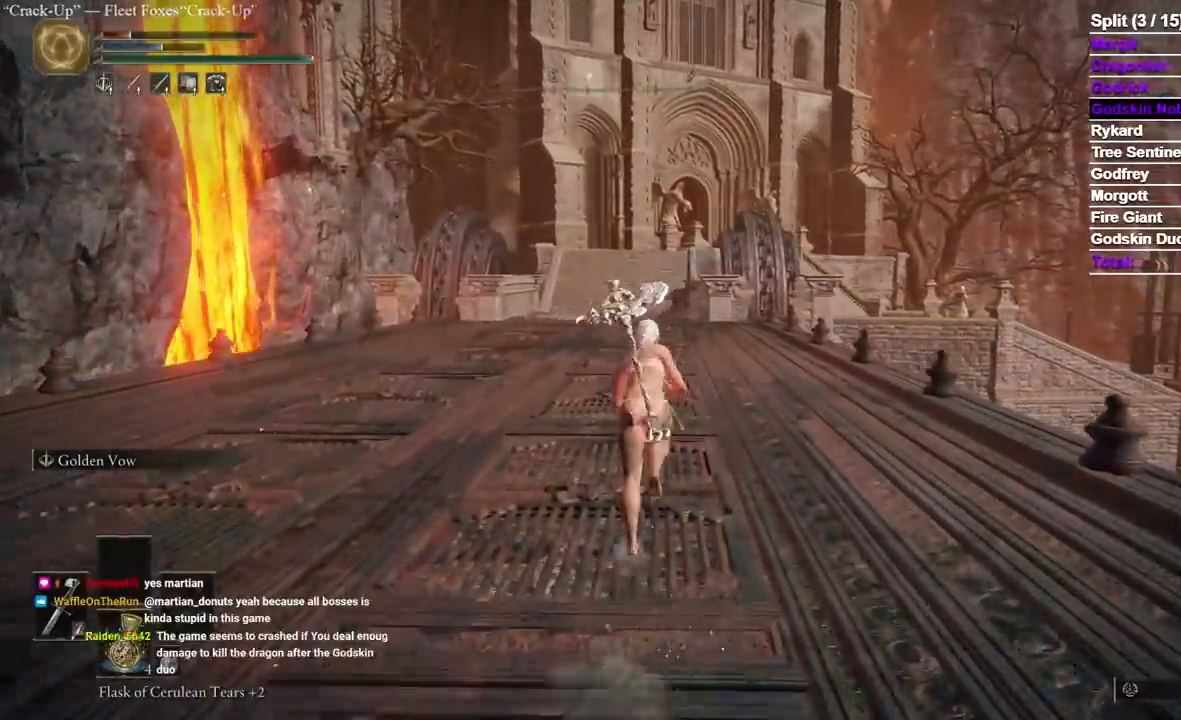
{"dt_ms": 500, "buttons": ["B"], "left_stick": "up", "right_stick": "center", "events": []}
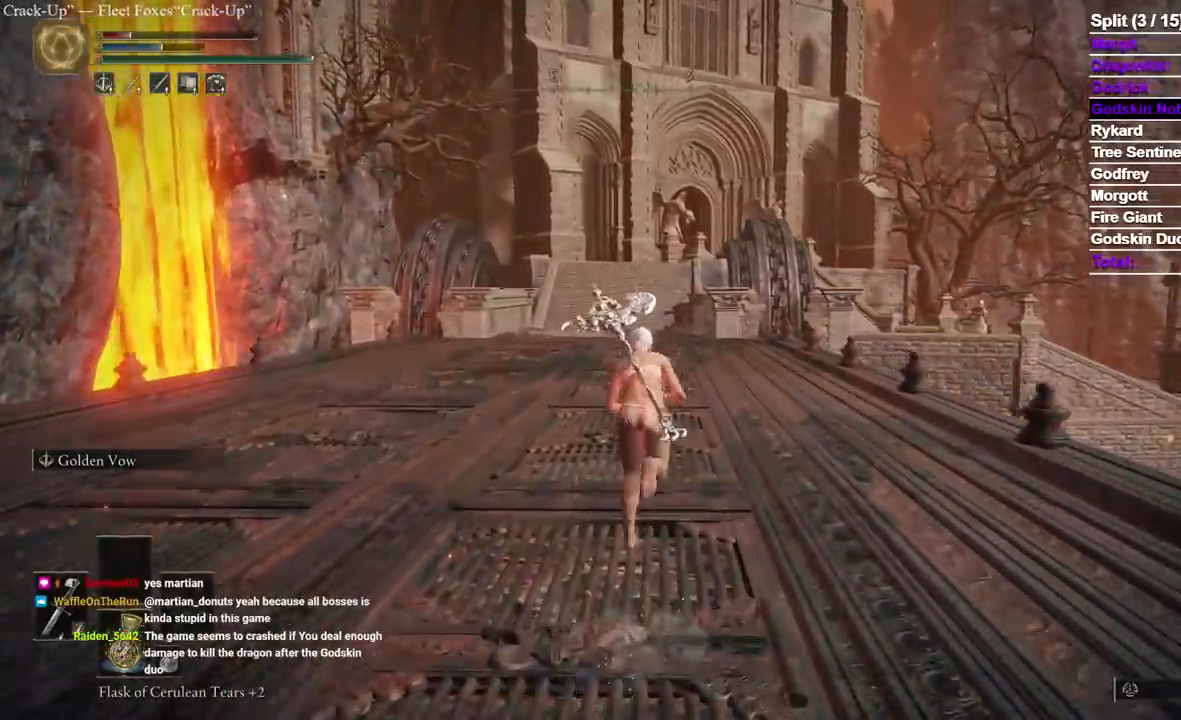
{"dt_ms": 500, "buttons": ["B"], "left_stick": "up", "right_stick": "center", "events": []}
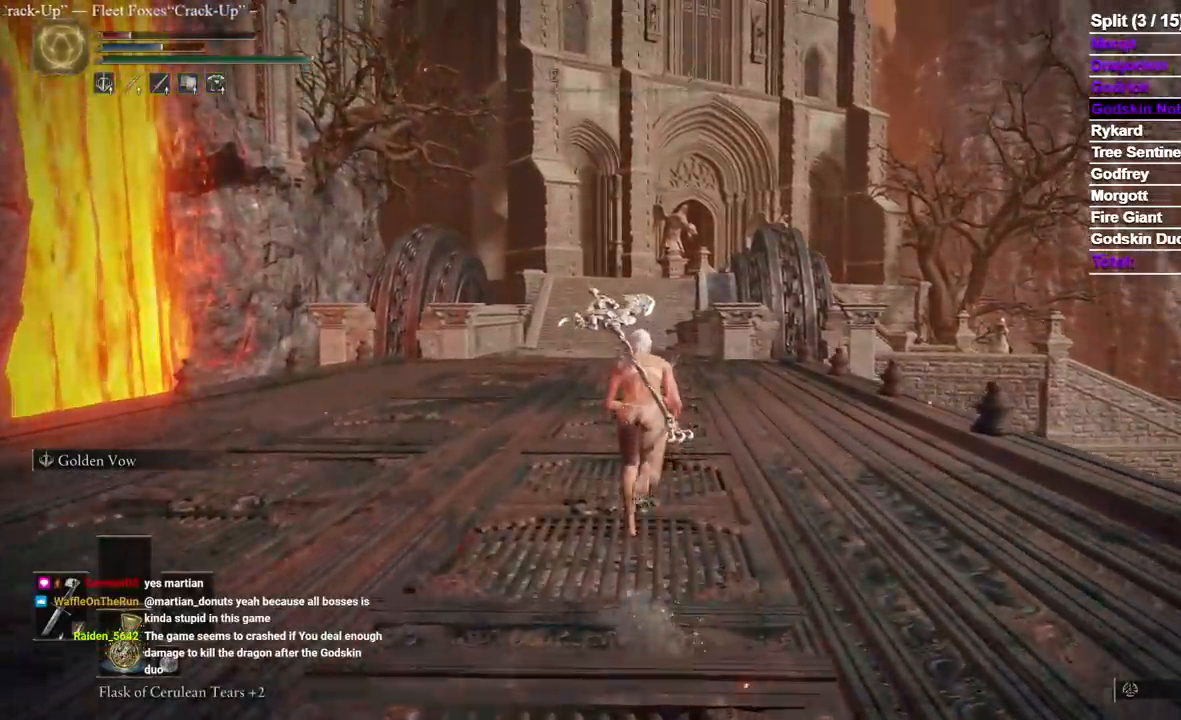
{"dt_ms": 500, "buttons": ["B"], "left_stick": "up", "right_stick": "center", "events": []}
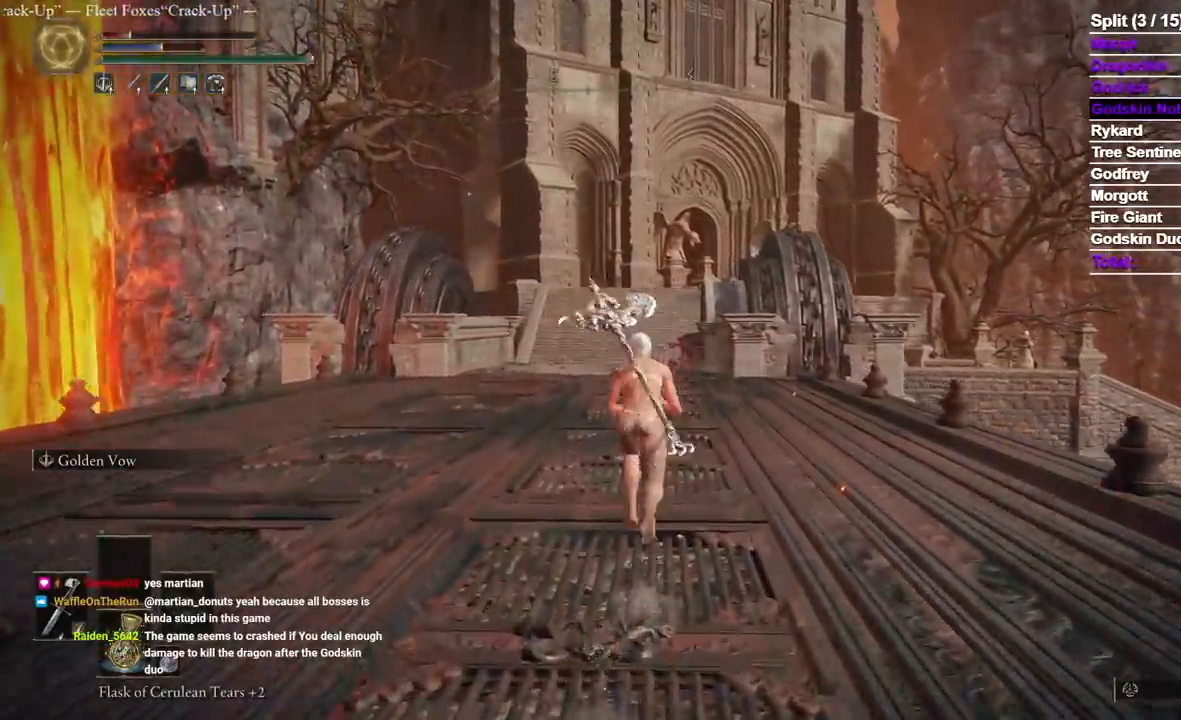
{"dt_ms": 500, "buttons": ["B"], "left_stick": "up", "right_stick": "center", "events": []}
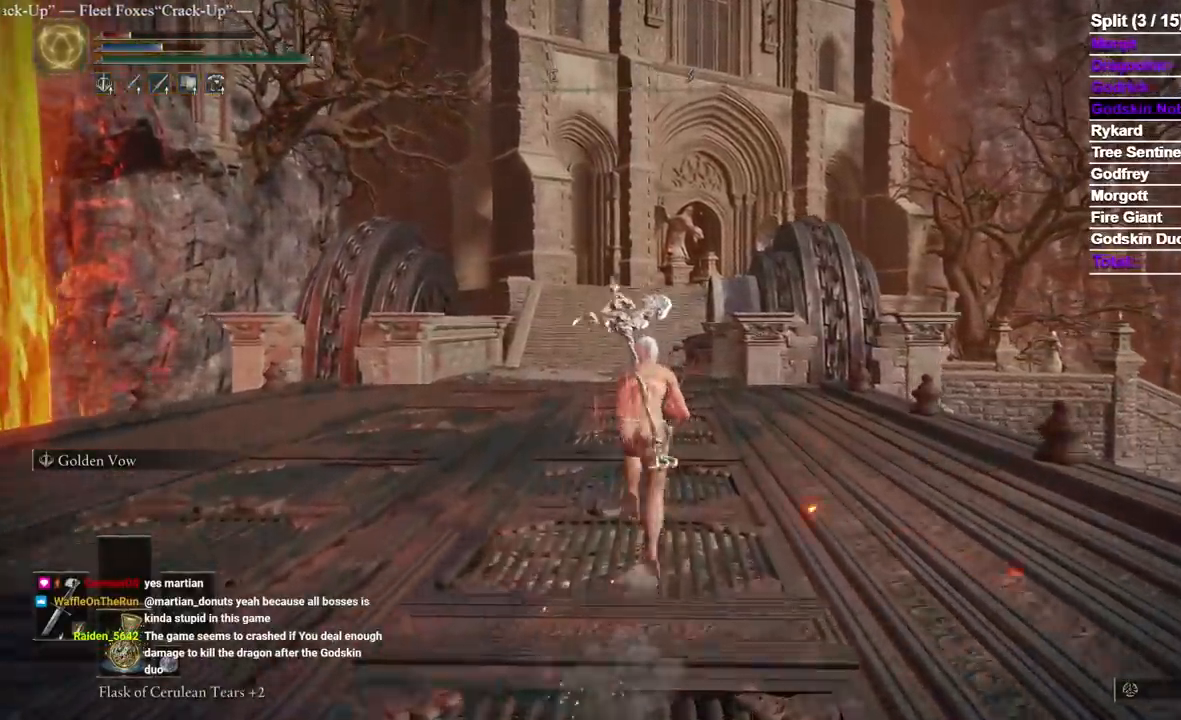
{"dt_ms": 500, "buttons": ["B"], "left_stick": "up", "right_stick": "center"}
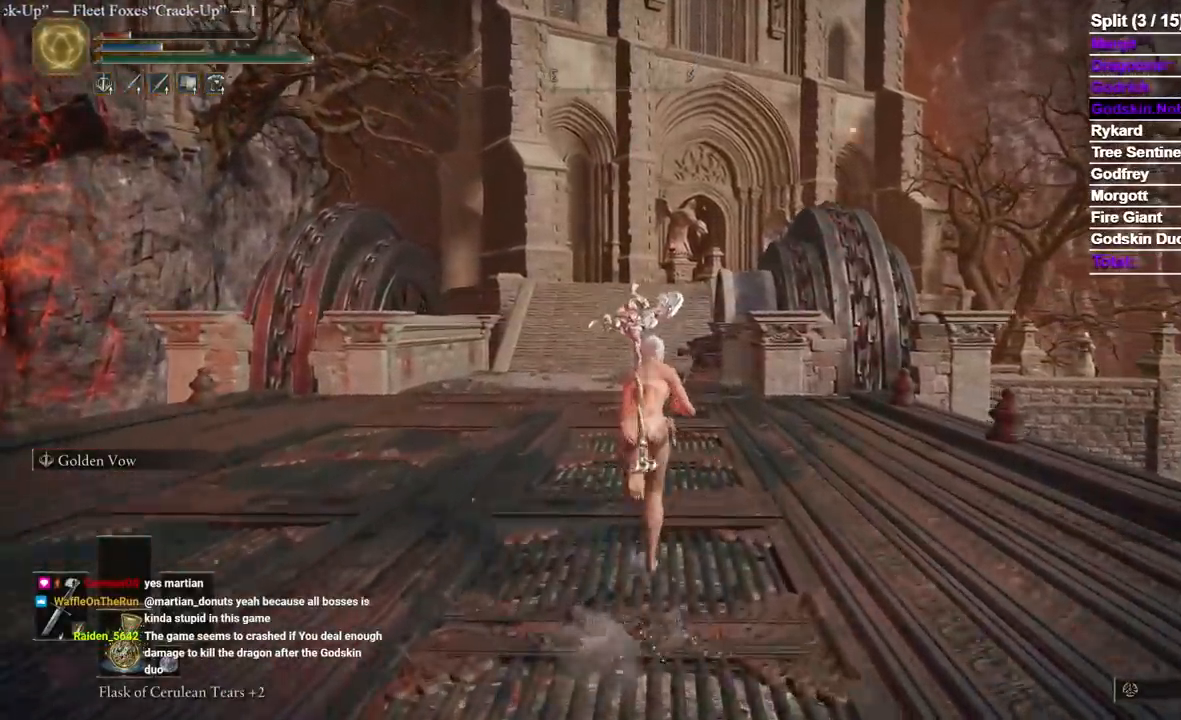
{"dt_ms": 500, "buttons": ["B"], "left_stick": "up", "right_stick": "center", "events": []}
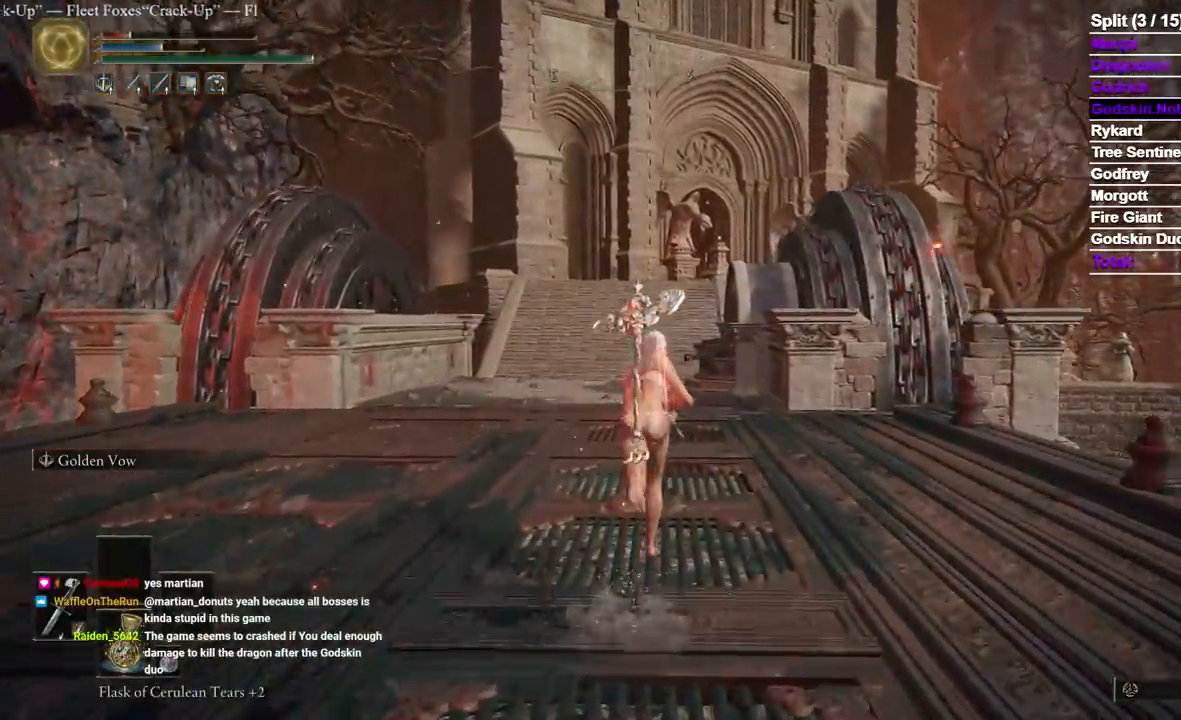
{"dt_ms": 1000, "buttons": ["B", "DPAD_UP"], "left_stick": "up", "right_stick": "center"}
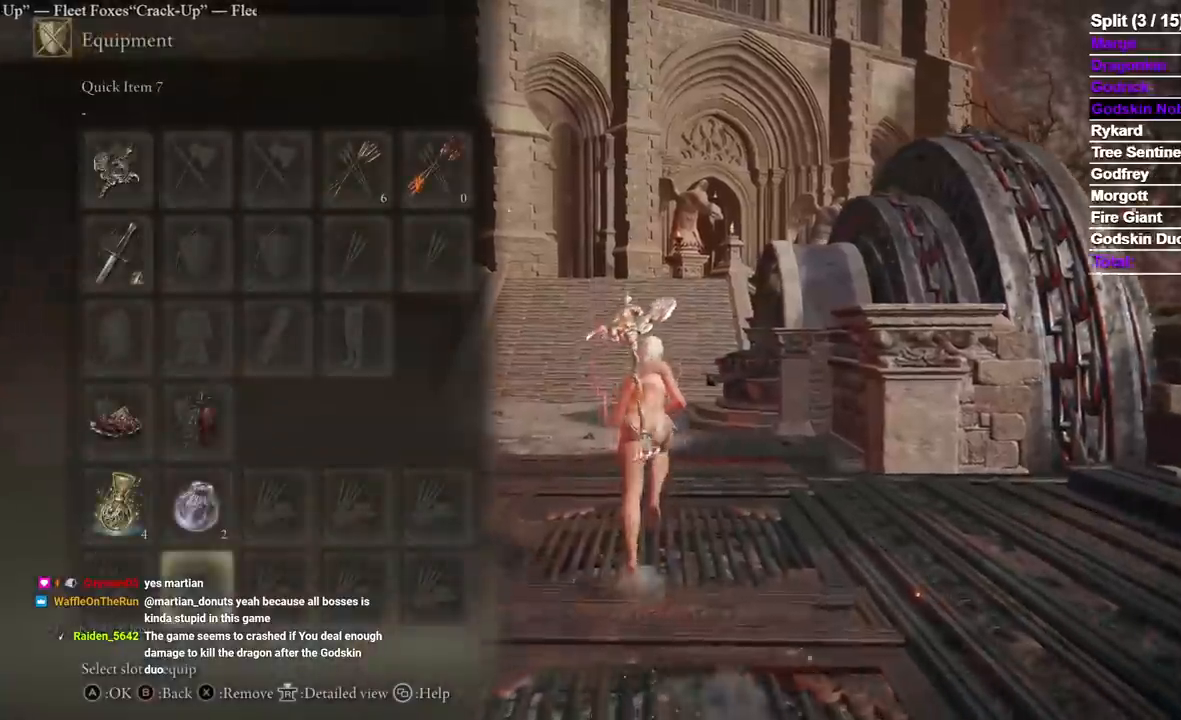
{"dt_ms": 500, "buttons": ["B"], "left_stick": "up", "right_stick": "center", "events": [[50, "DPAD_UP", "up"], [100, "DPAD_UP", "down"], [250, "DPAD_UP", "up"]]}
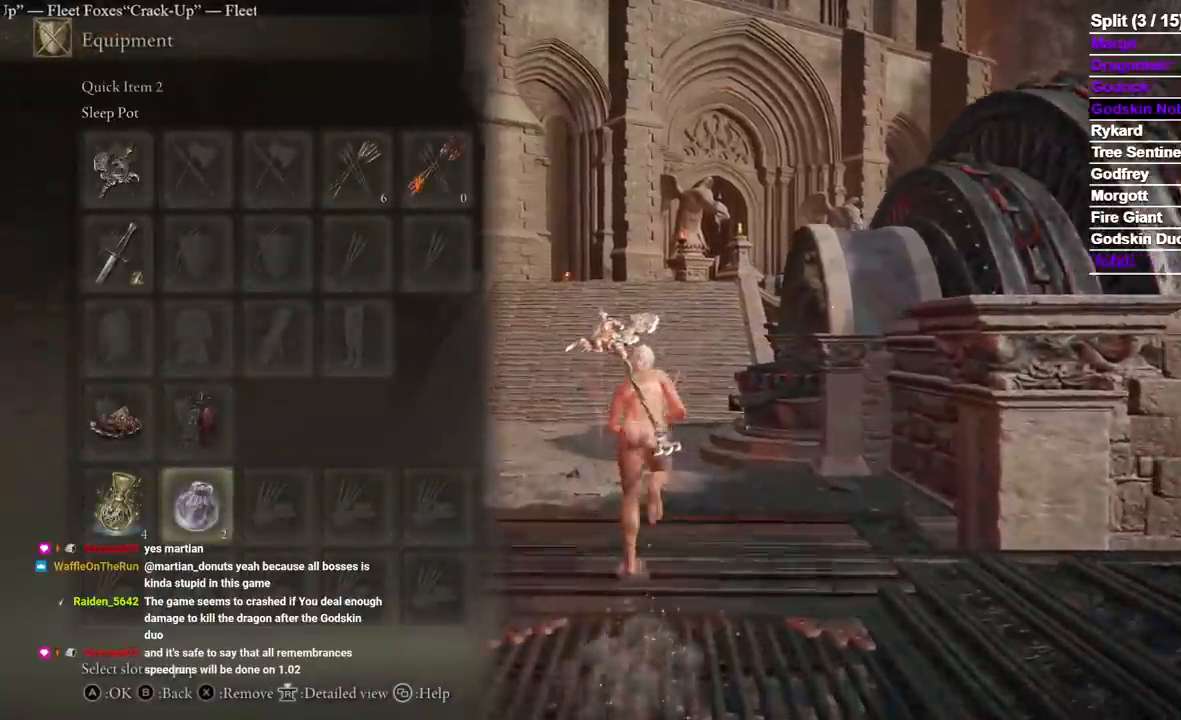
{"dt_ms": 500, "buttons": ["B"], "left_stick": "up", "right_stick": "center"}
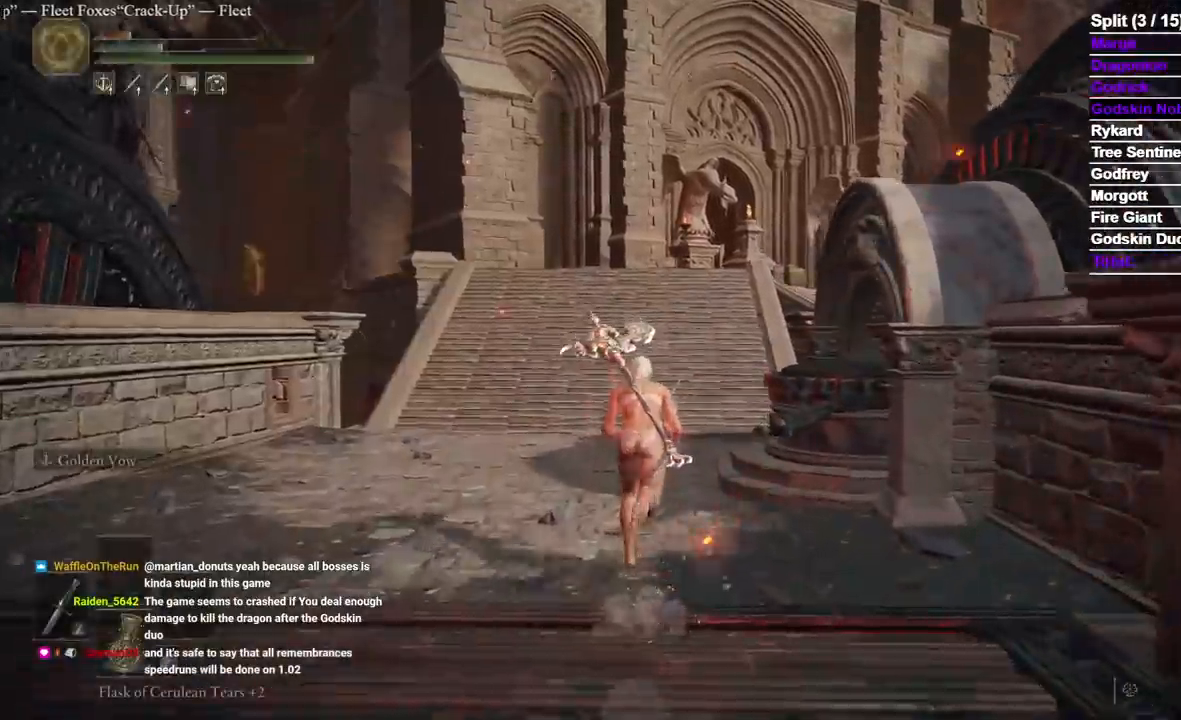
{"dt_ms": 500, "buttons": ["B"], "left_stick": "up", "right_stick": "center", "events": []}
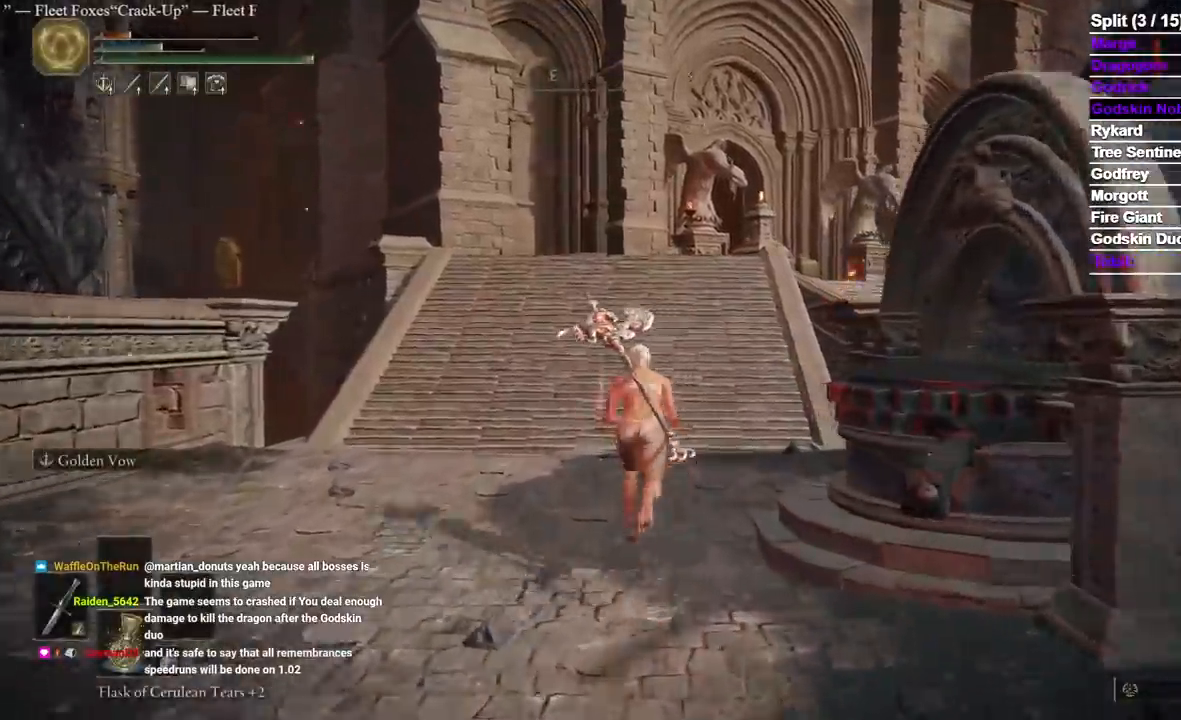
{"dt_ms": 1000, "buttons": ["B"], "left_stick": "up", "right_stick": "center"}
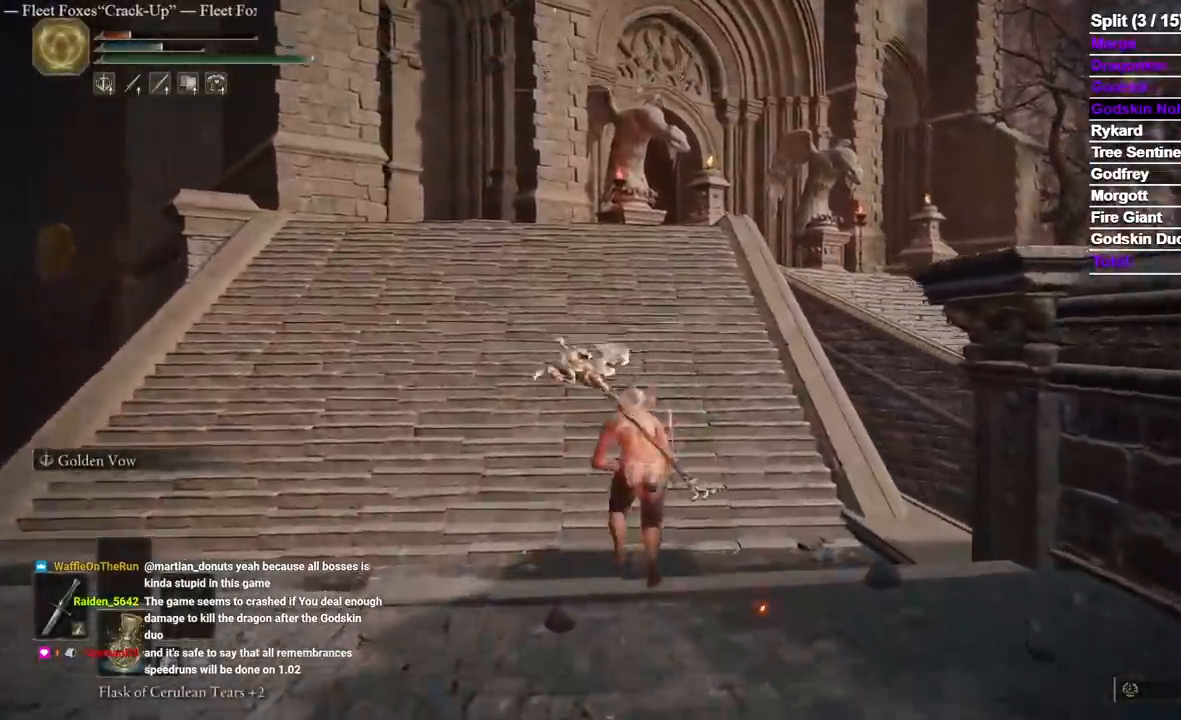
{"dt_ms": 500, "buttons": ["B"], "left_stick": "up", "right_stick": "center", "events": []}
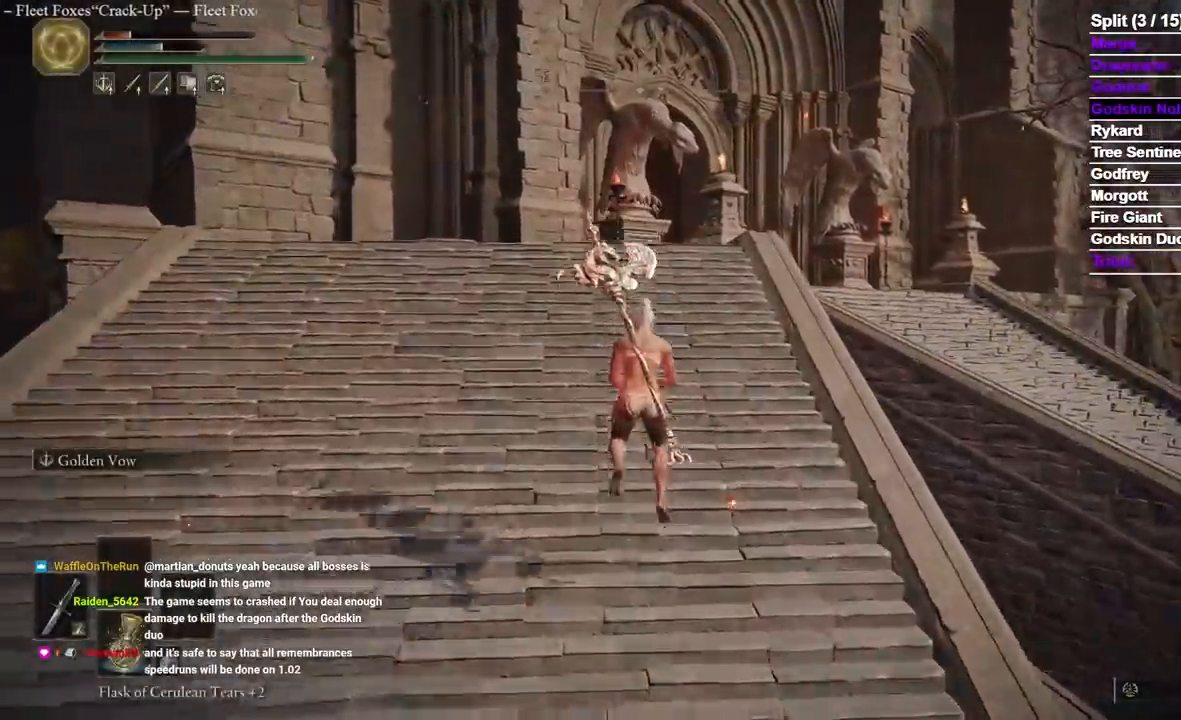
{"dt_ms": 500, "buttons": ["B"], "left_stick": "up", "right_stick": "center", "events": []}
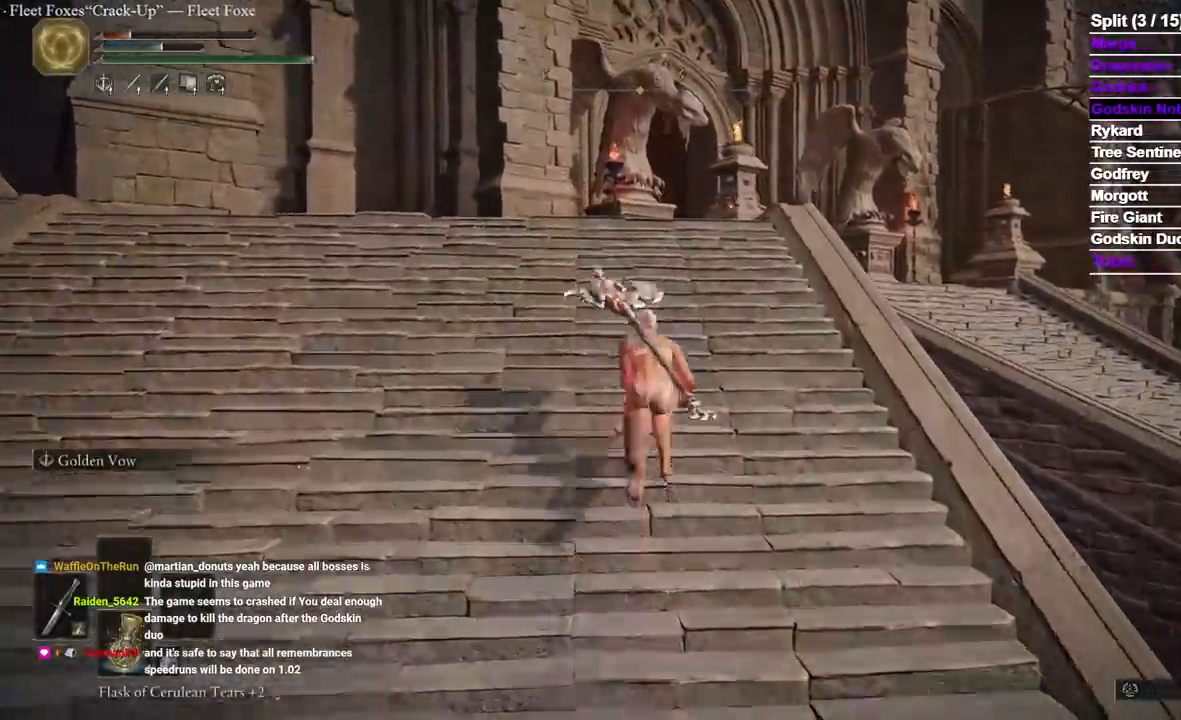
{"dt_ms": 500, "buttons": ["B"], "left_stick": "up", "right_stick": "center", "events": []}
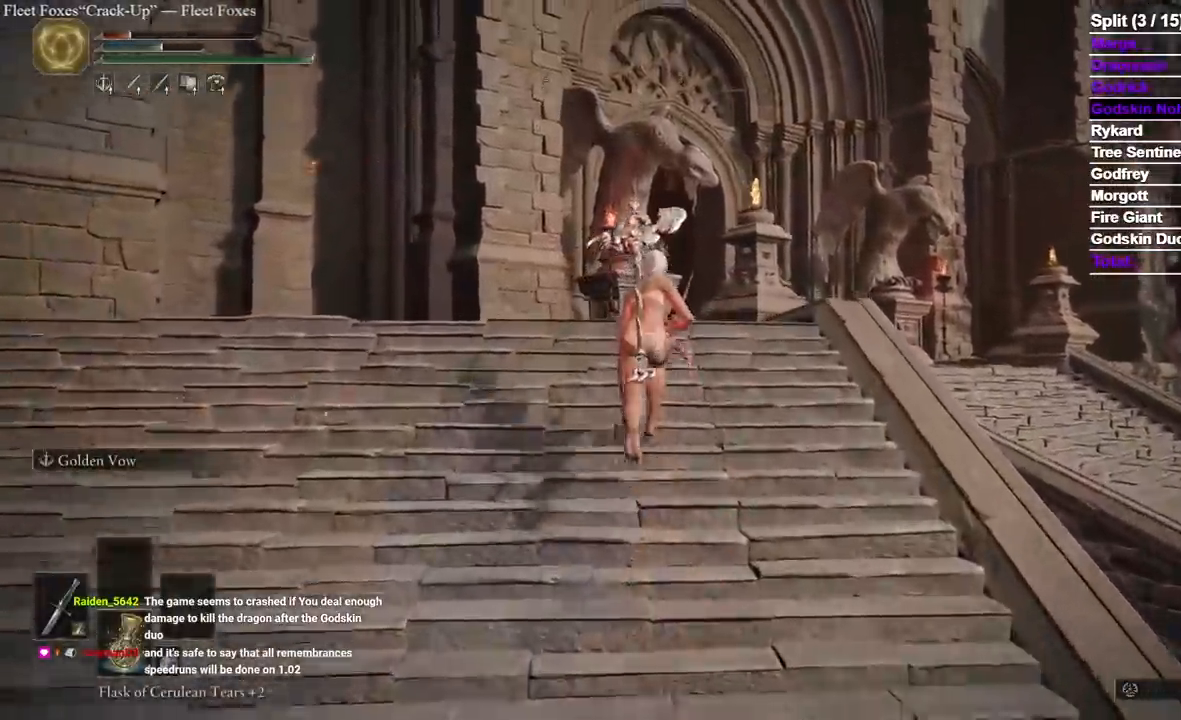
{"dt_ms": 500, "buttons": ["B"], "left_stick": "up", "right_stick": "center", "events": []}
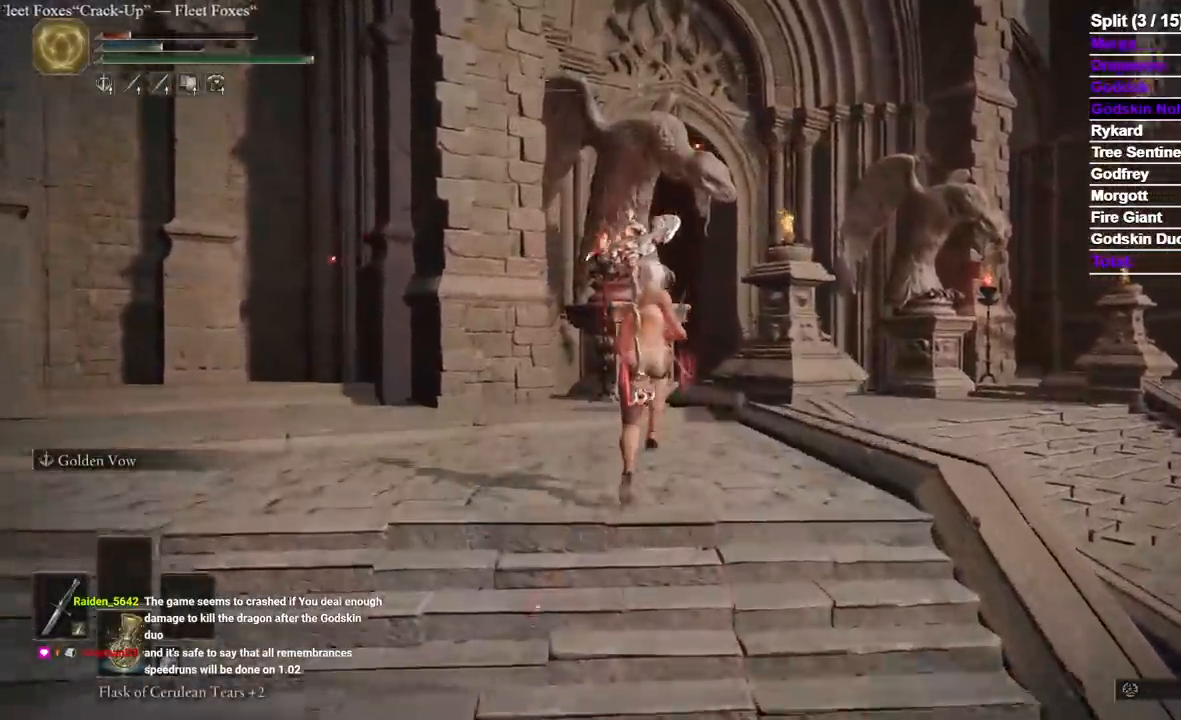
{"dt_ms": 500, "buttons": ["B"], "left_stick": "up", "right_stick": "down-right"}